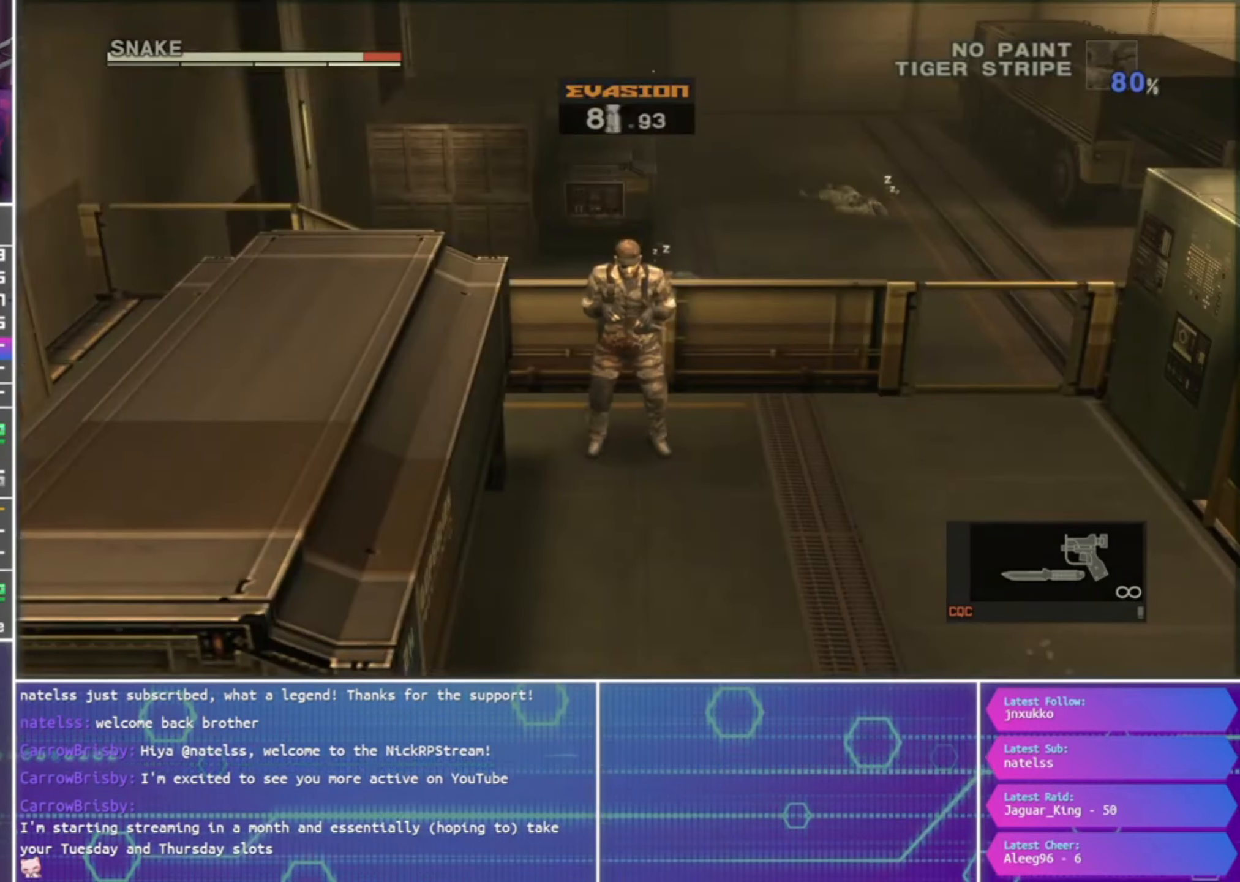
Gameplay with a controller (PlayStation layout); each line is a JSON object with the inputs held at the frame after it. "events" lists button and stick changes between this image and that frame as [ms after this image, input, new state], when the widget could be followed in between.
{"buttons": [], "left_stick": "center", "right_stick": "center", "events": []}
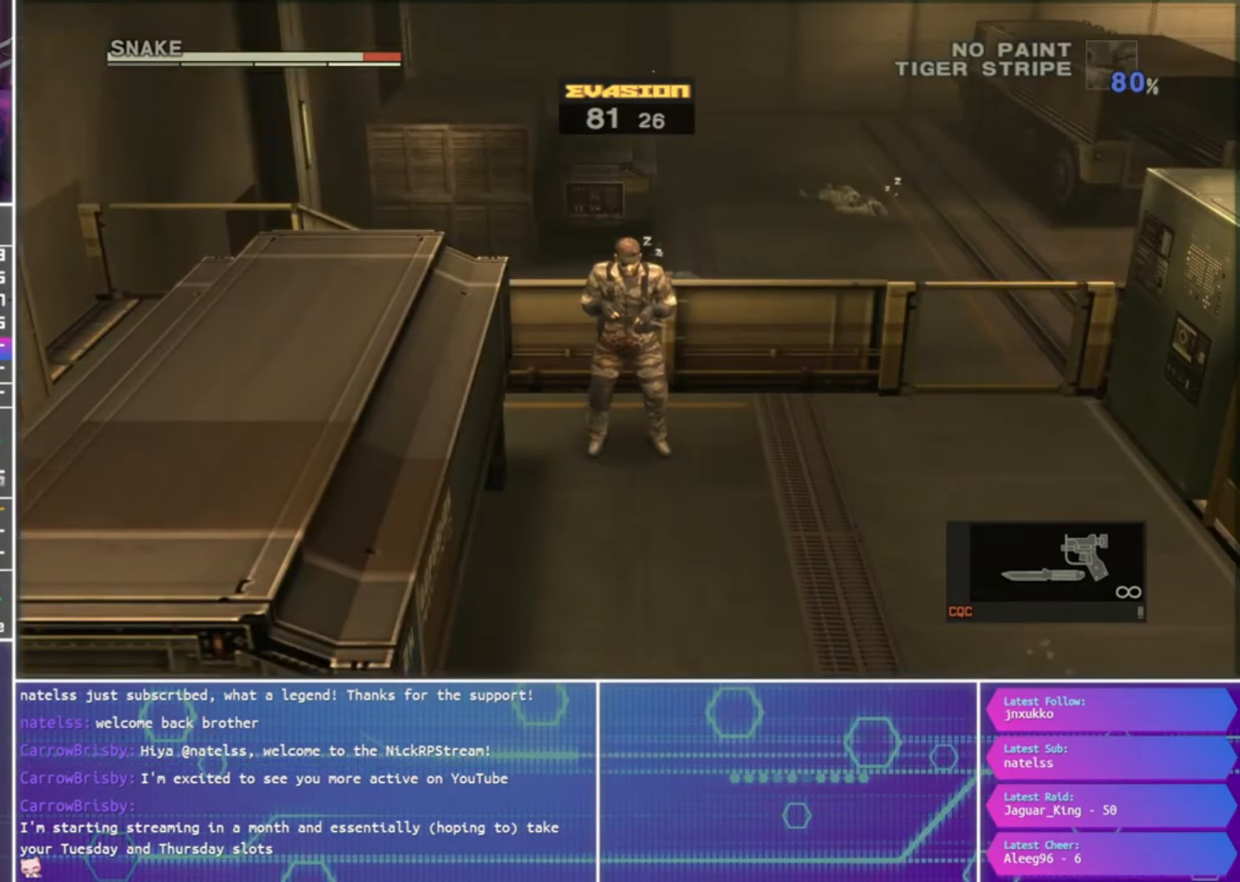
{"buttons": [], "left_stick": "center", "right_stick": "center", "events": []}
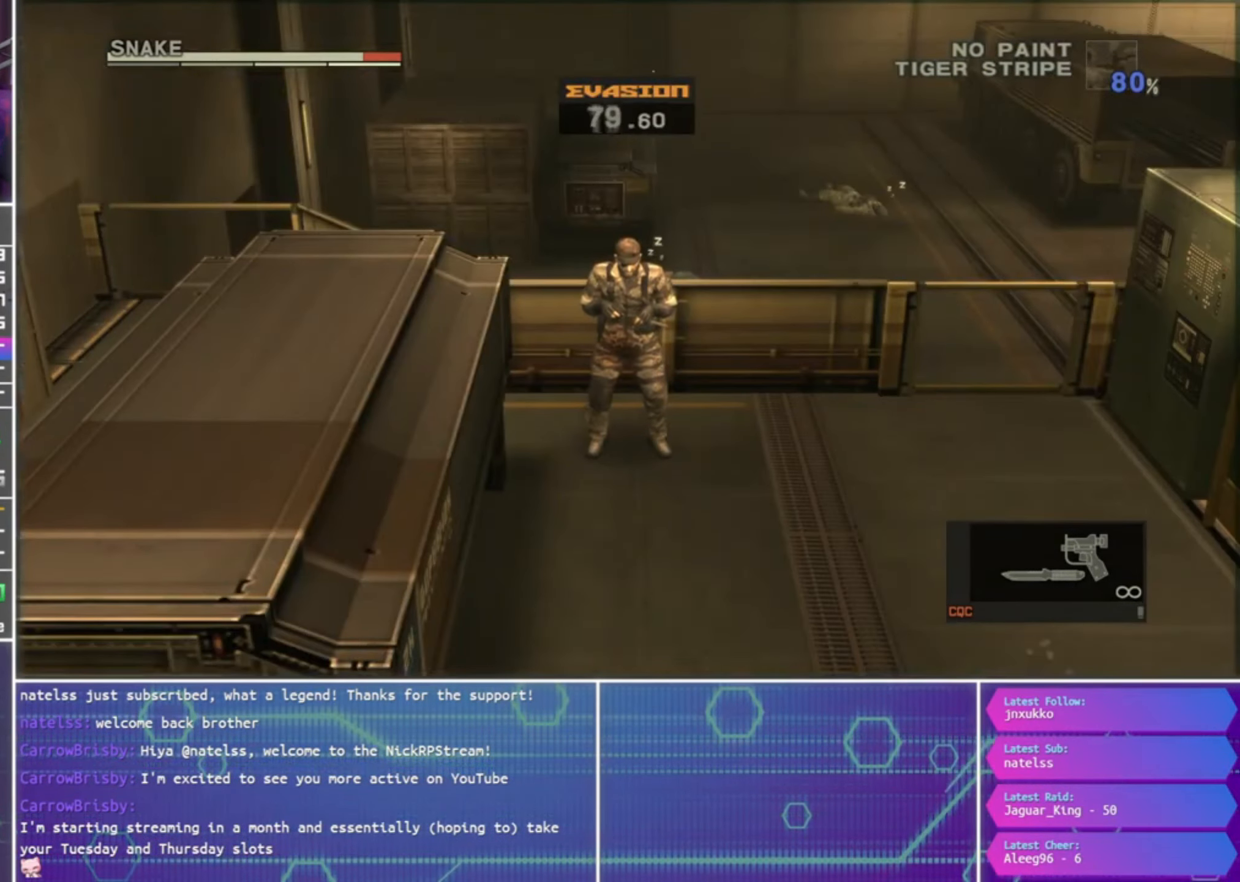
{"buttons": [], "left_stick": "center", "right_stick": "center", "events": [[367, "left_stick", "right"], [500, "left_stick", "center"]]}
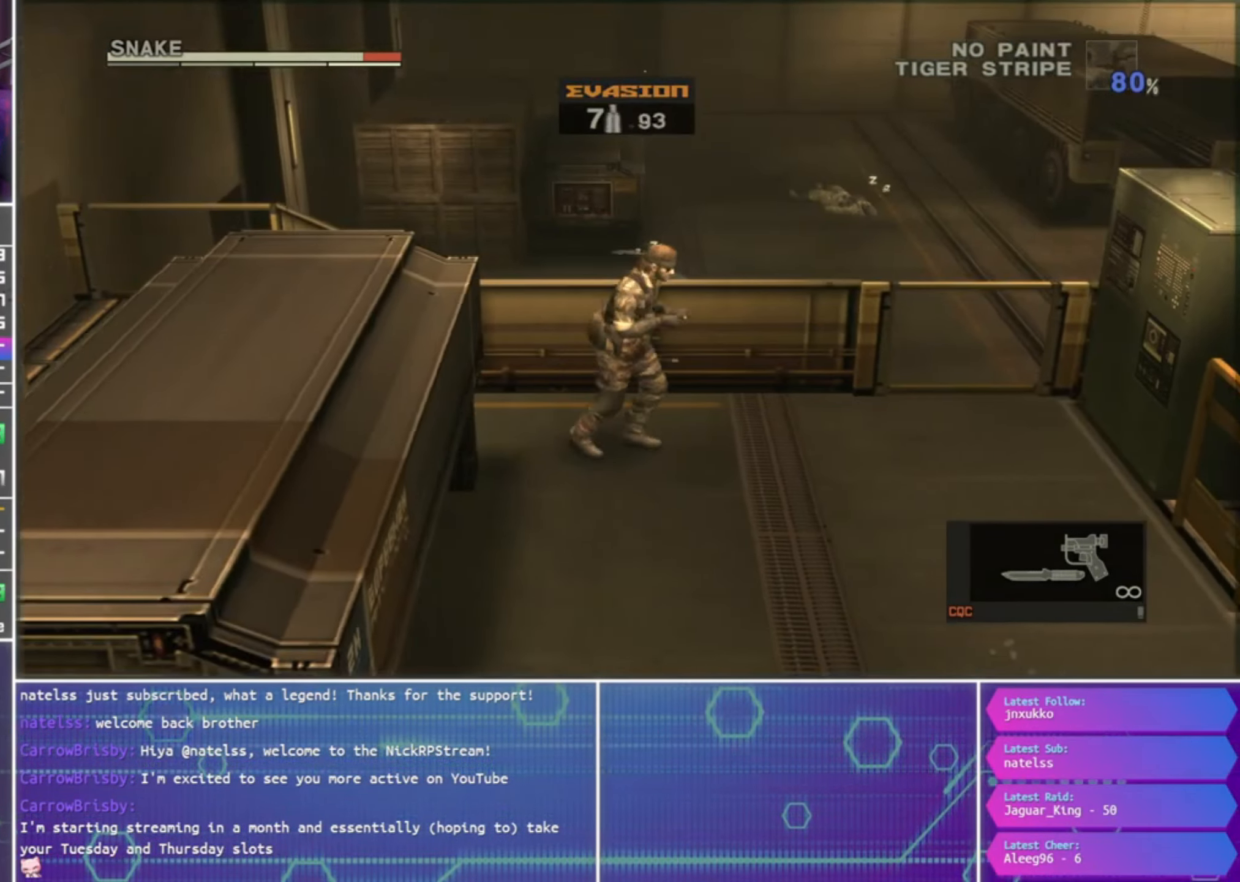
{"buttons": ["R1"], "left_stick": "center", "right_stick": "center", "events": [[167, "R1", "down"]]}
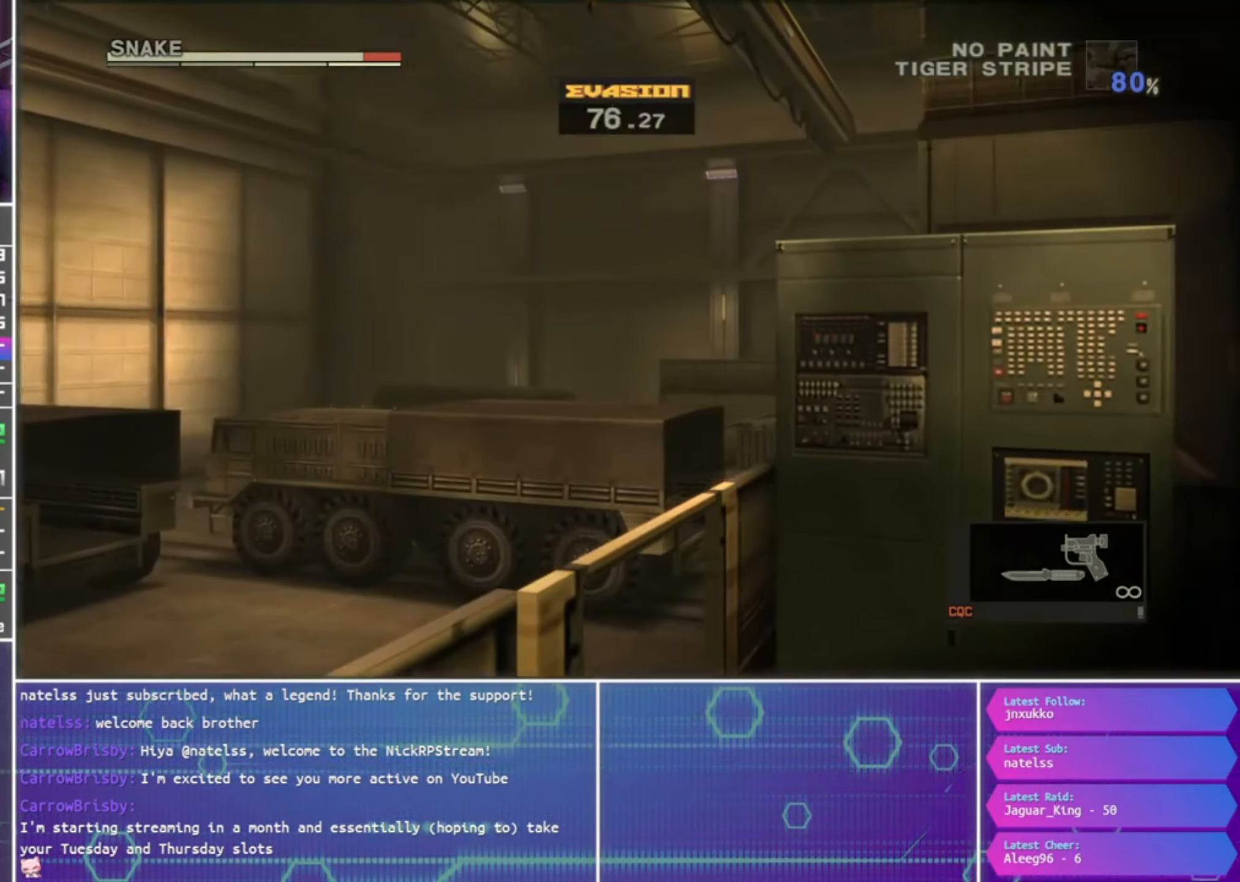
{"buttons": ["R1"], "left_stick": "up", "right_stick": "center", "events": [[33, "left_stick", "down-left"], [133, "left_stick", "center"], [500, "left_stick", "up"]]}
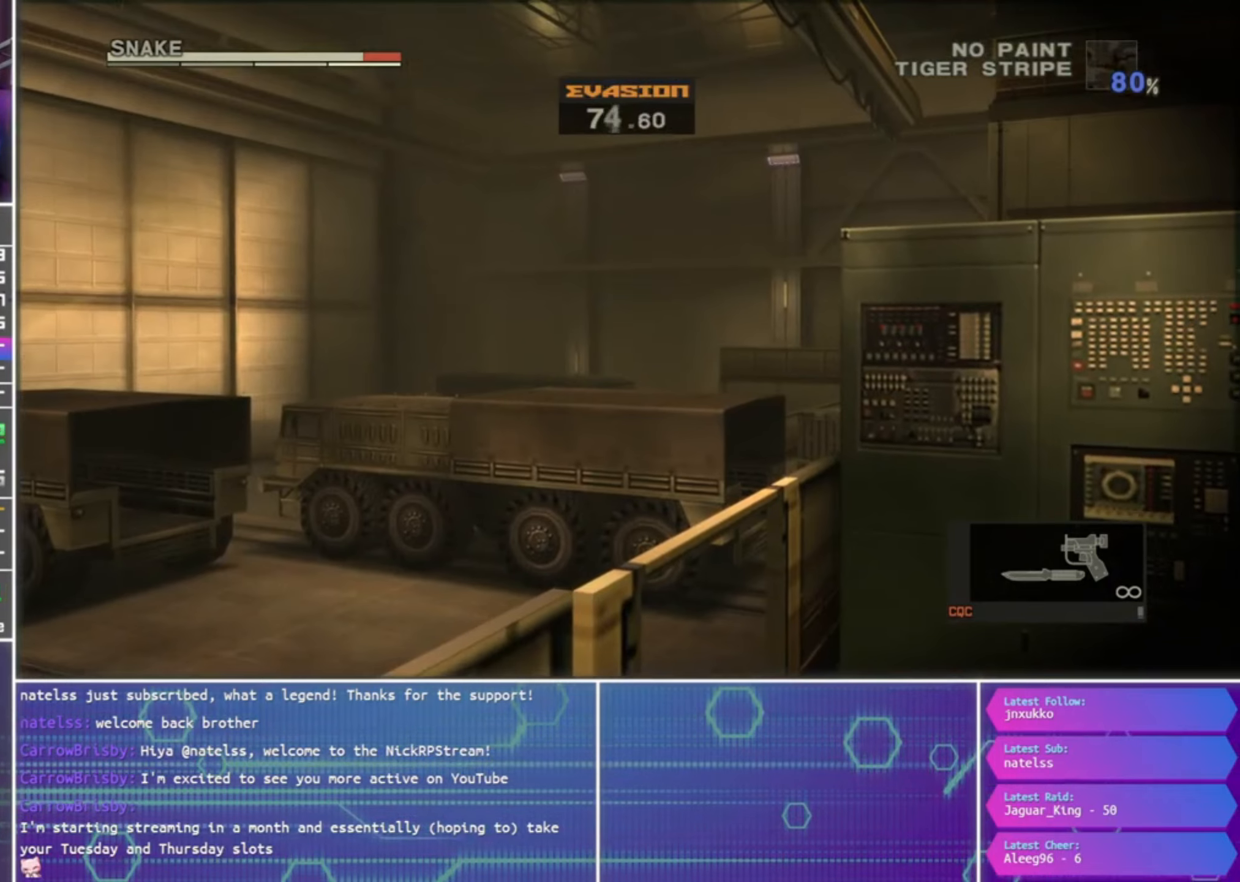
{"buttons": ["R1"], "left_stick": "up", "right_stick": "center", "events": [[167, "left_stick", "center"], [400, "left_stick", "up"]]}
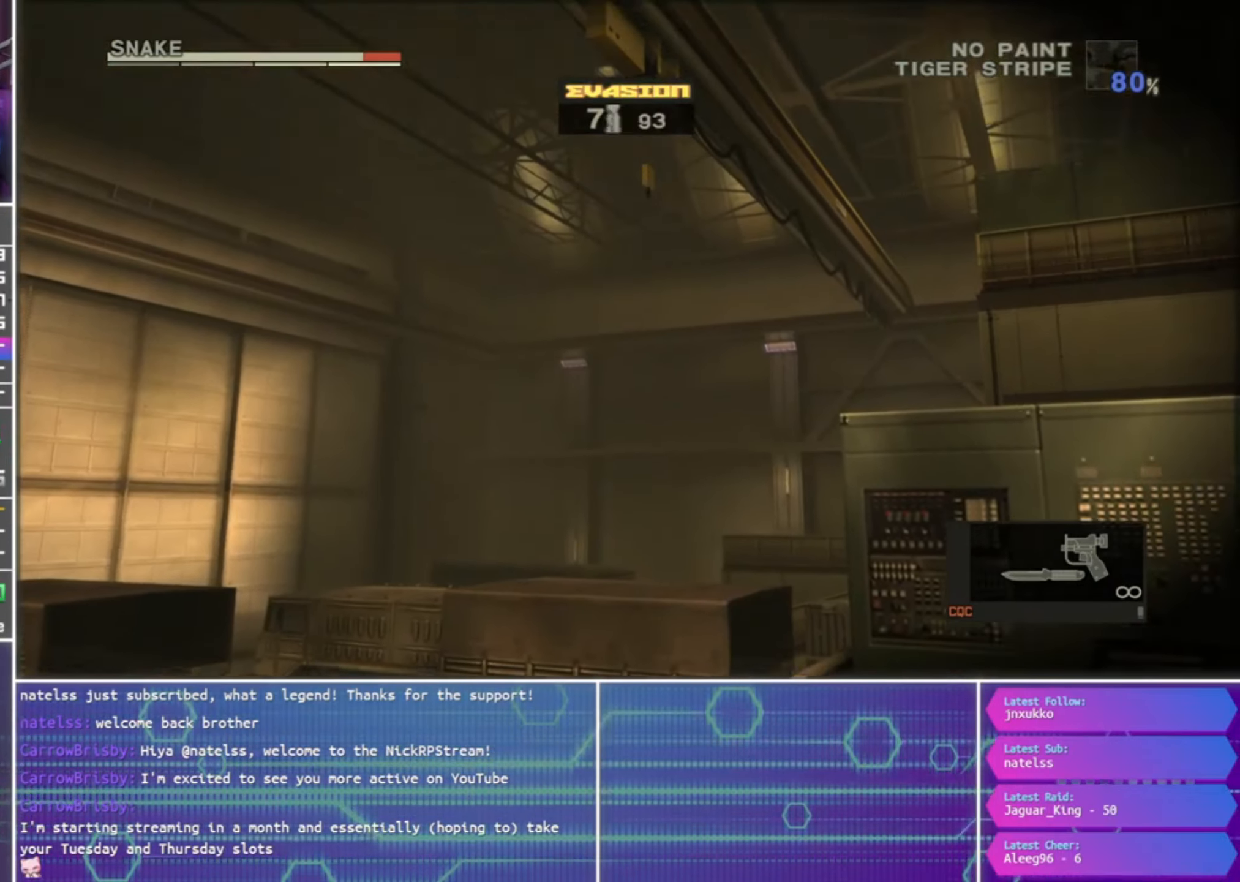
{"buttons": ["R1"], "left_stick": "right", "right_stick": "center", "events": [[34, "left_stick", "center"], [234, "left_stick", "right"]]}
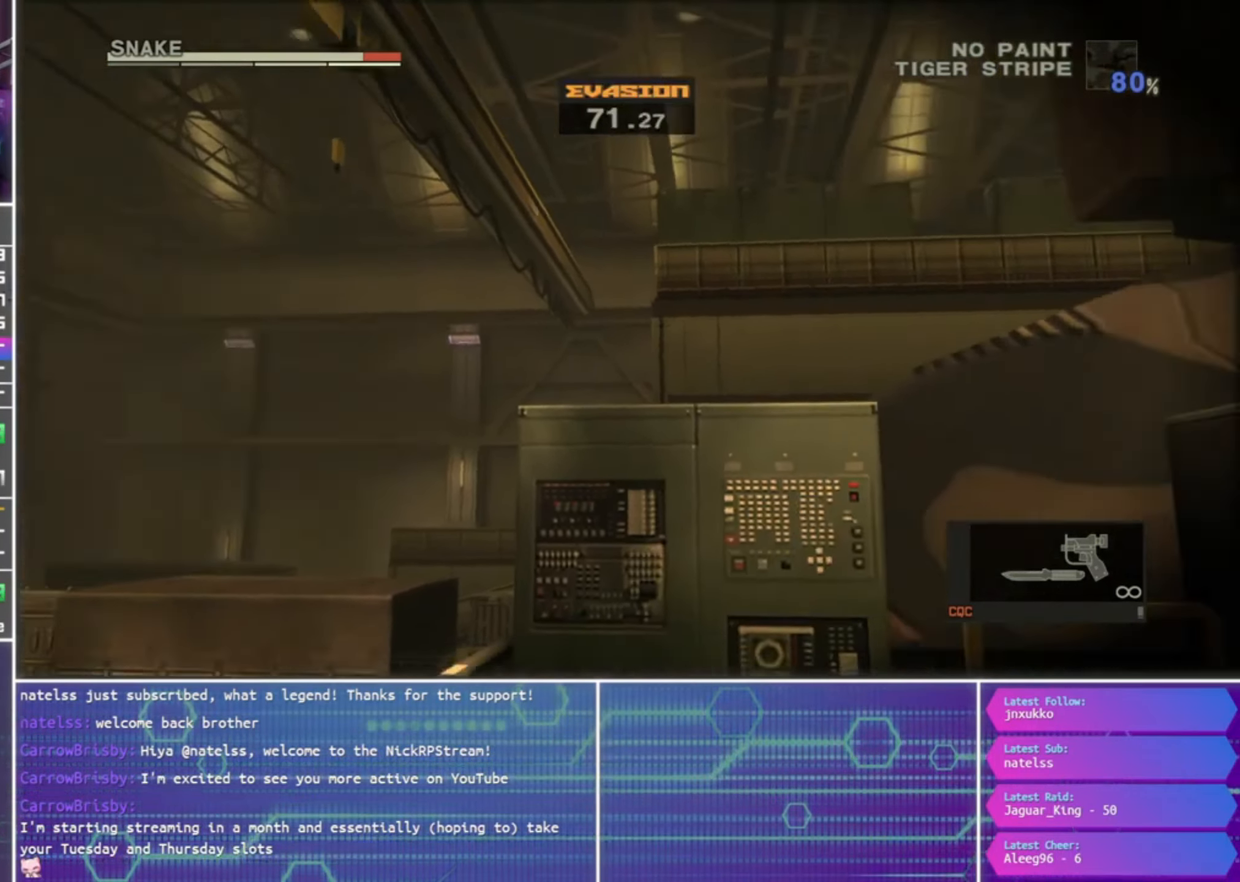
{"buttons": ["R1"], "left_stick": "center", "right_stick": "center", "events": [[300, "left_stick", "center"]]}
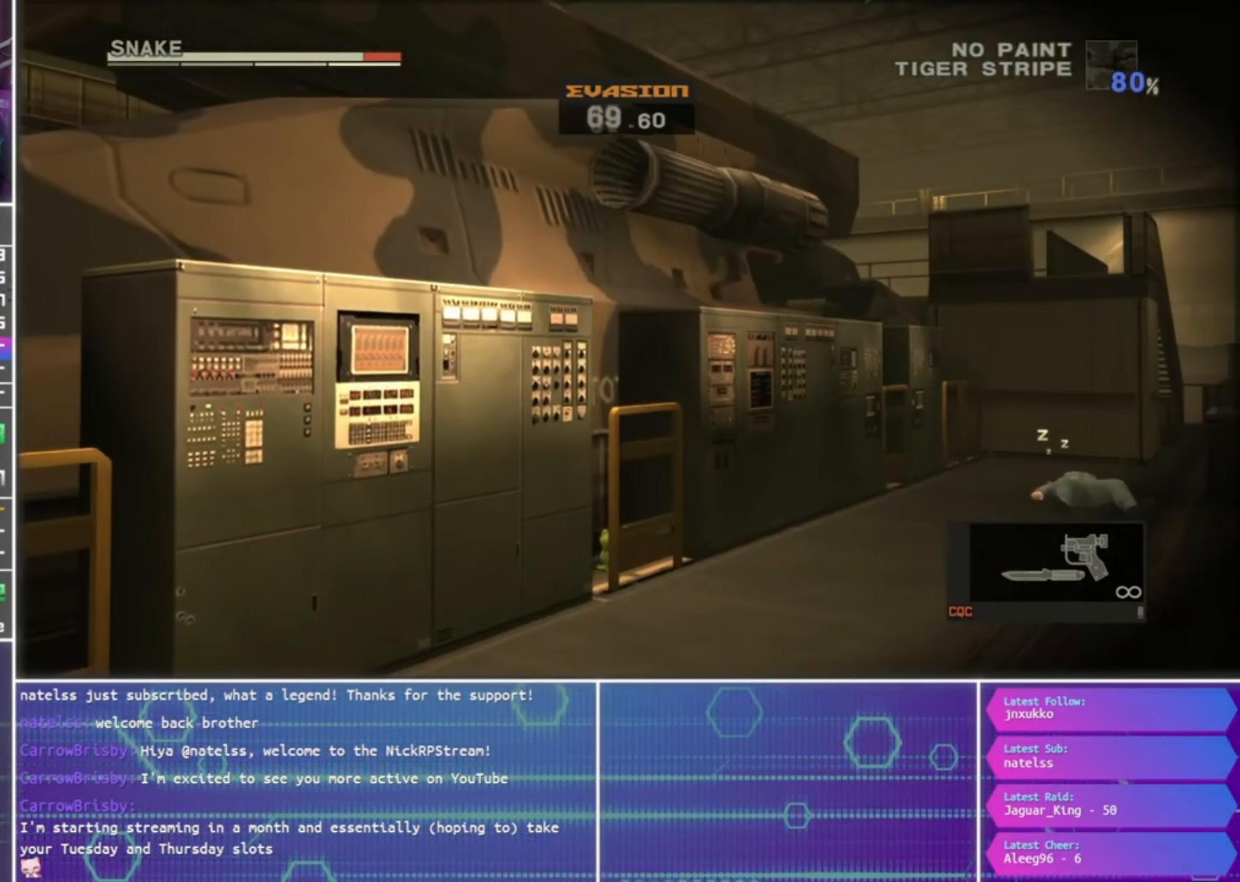
{"buttons": ["R1"], "left_stick": "center", "right_stick": "center", "events": [[34, "left_stick", "down"], [200, "left_stick", "right"], [417, "left_stick", "center"]]}
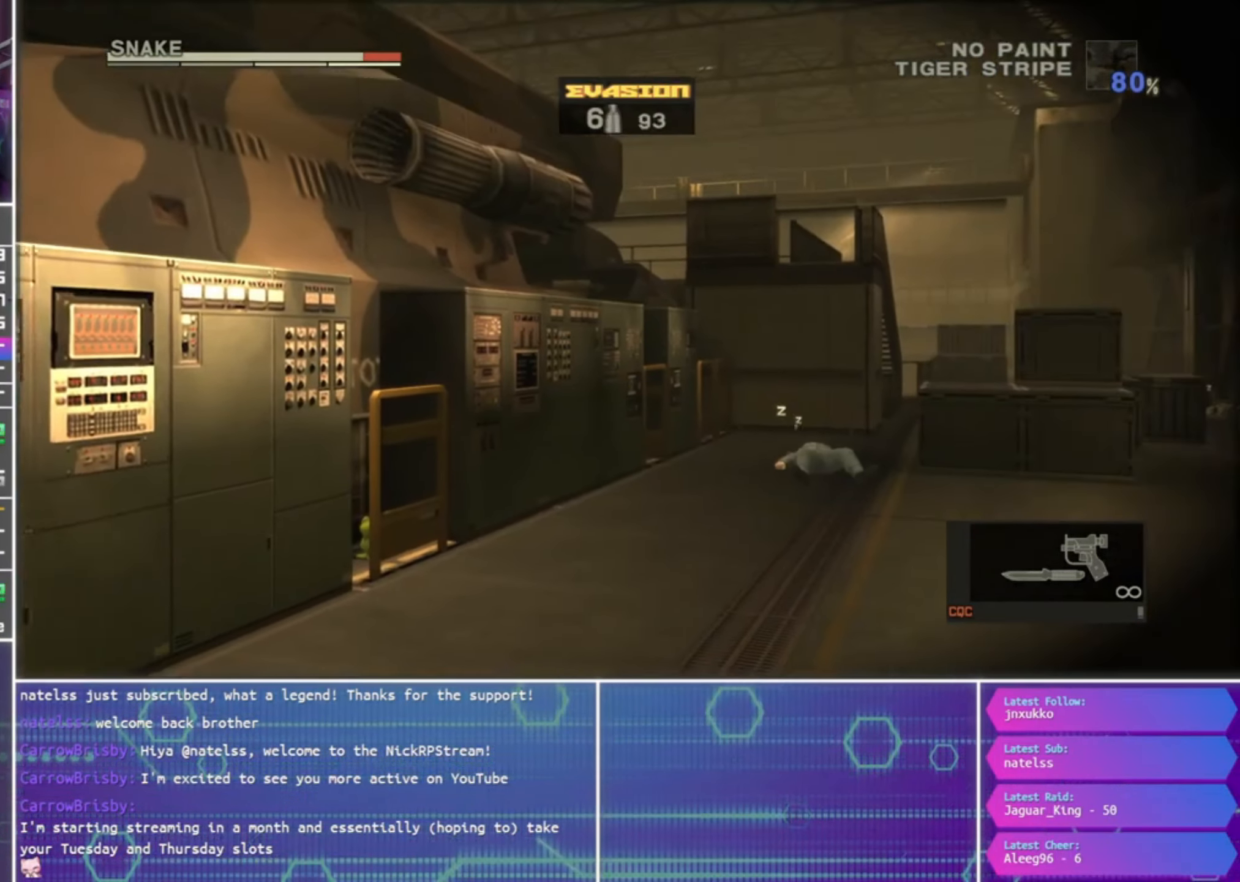
{"buttons": ["R1"], "left_stick": "center", "right_stick": "center", "events": [[167, "left_stick", "right"], [300, "left_stick", "center"]]}
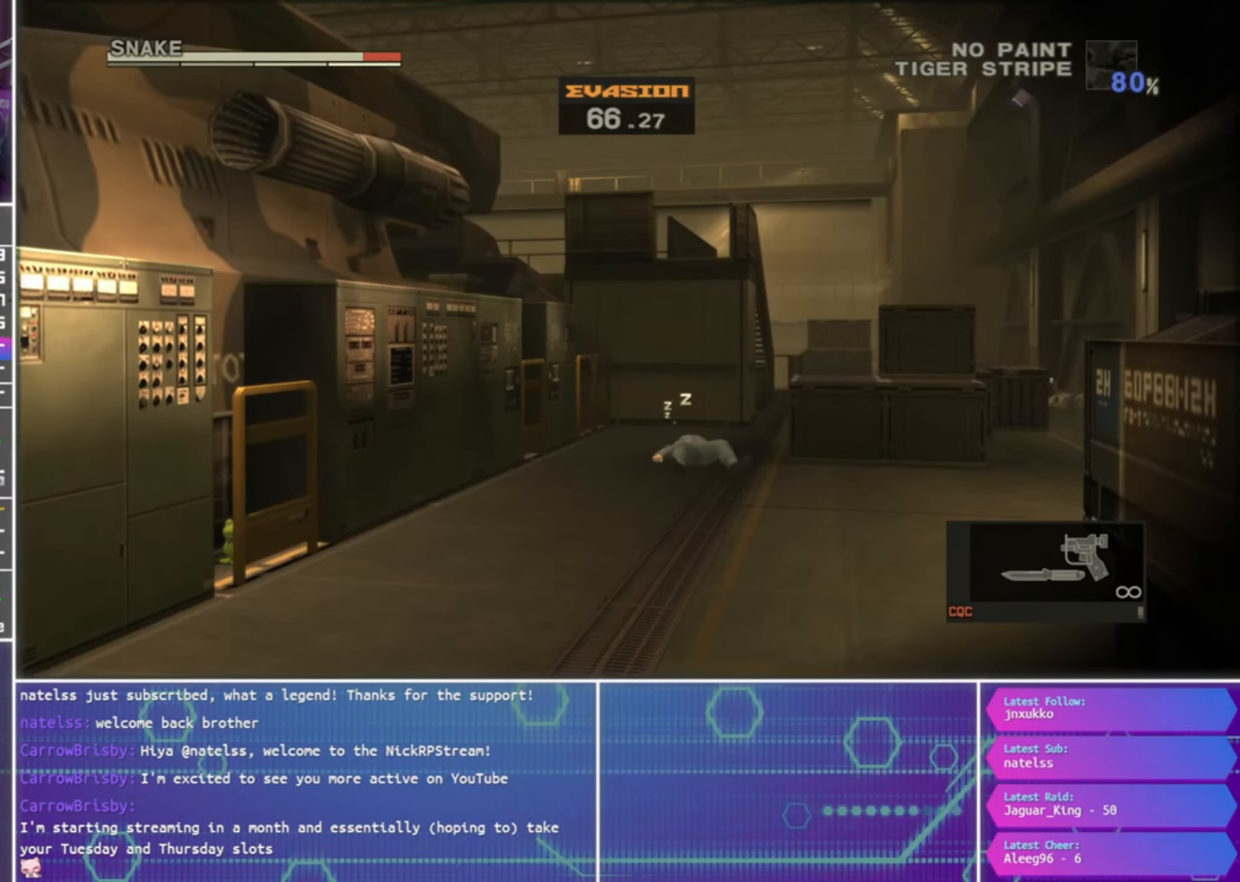
{"buttons": ["R1"], "left_stick": "center", "right_stick": "center", "events": []}
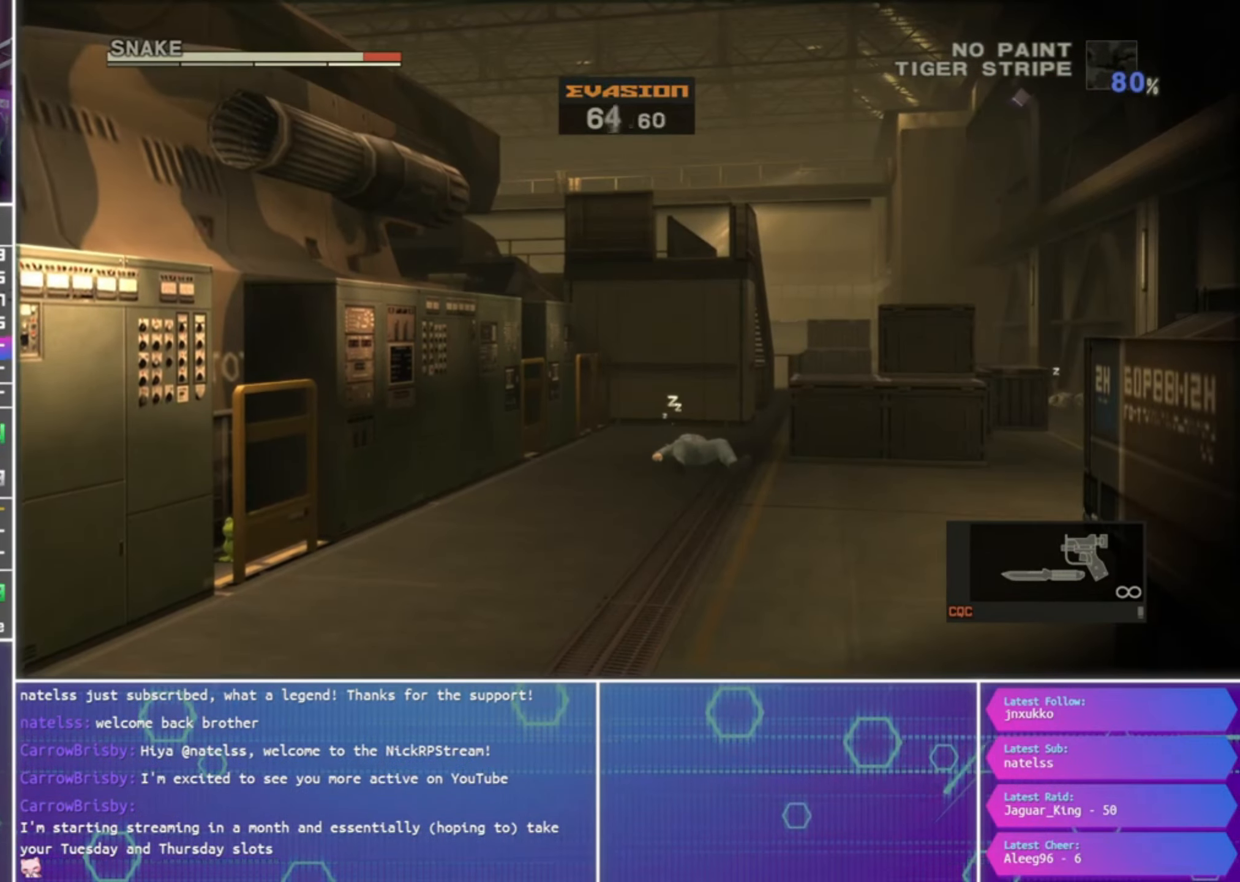
{"buttons": ["R1"], "left_stick": "center", "right_stick": "center", "events": []}
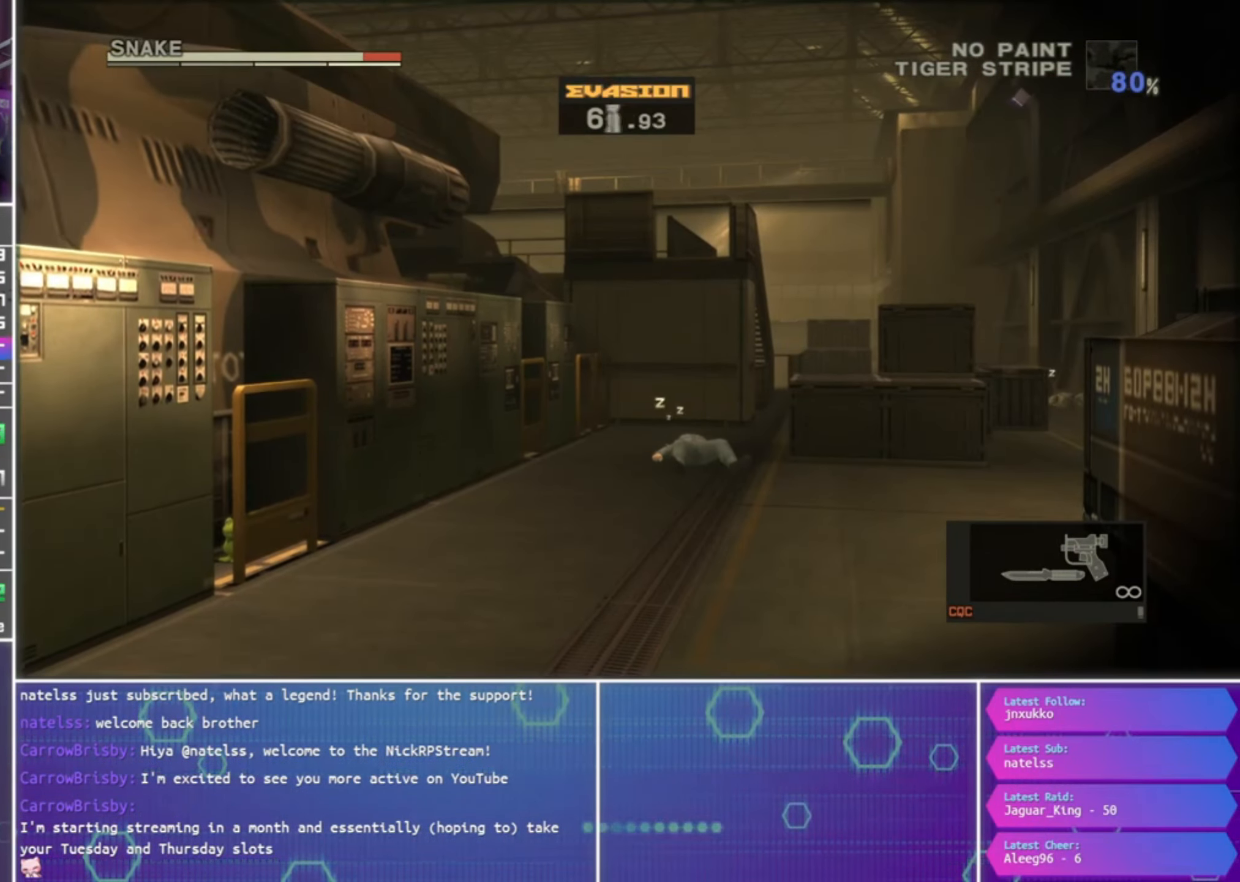
{"buttons": [], "left_stick": "up-right", "right_stick": "center", "events": [[267, "R1", "up"], [434, "left_stick", "right"], [500, "left_stick", "up-right"]]}
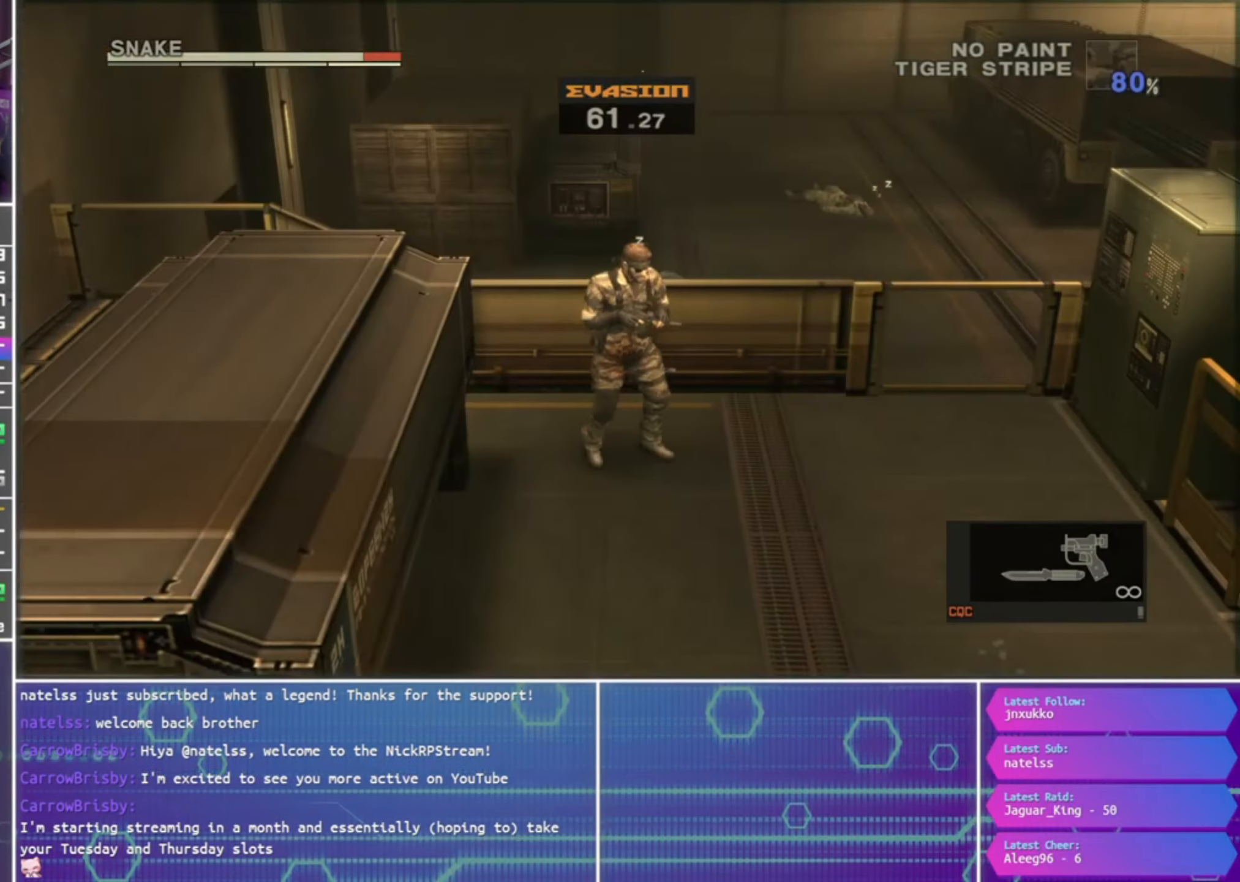
{"buttons": [], "left_stick": "right", "right_stick": "center", "events": [[267, "left_stick", "right"]]}
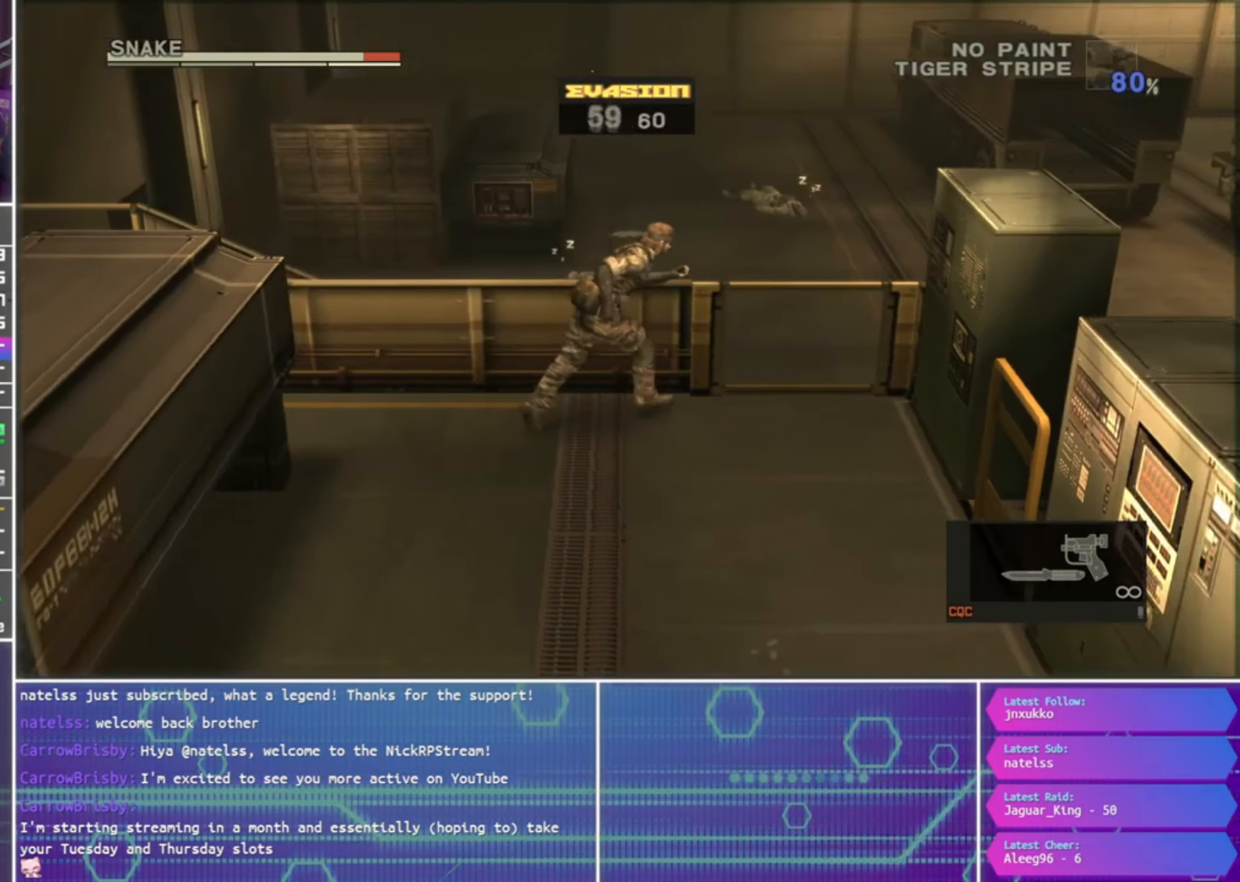
{"buttons": [], "left_stick": "up-right", "right_stick": "center", "events": [[67, "left_stick", "up-right"], [200, "left_stick", "center"], [400, "left_stick", "up"], [500, "left_stick", "up-right"]]}
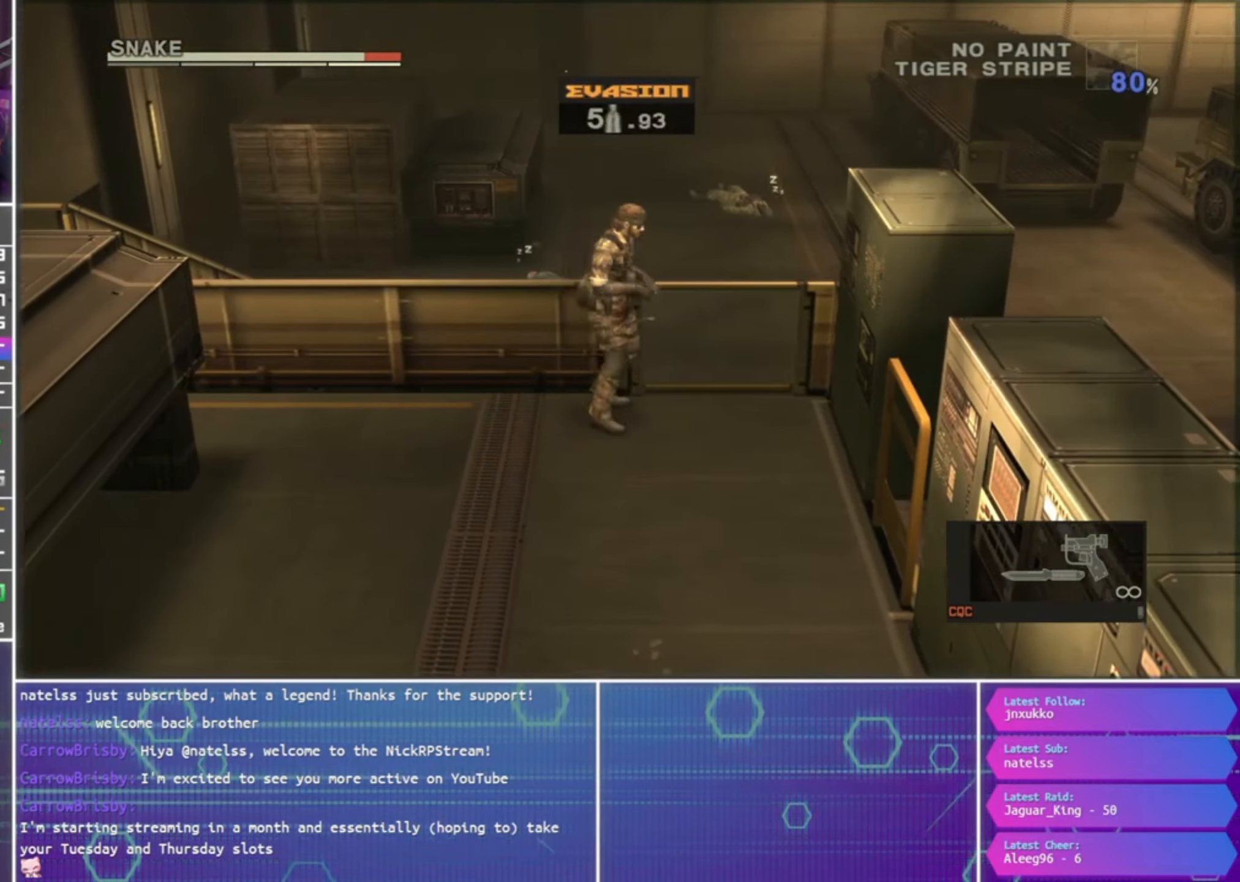
{"buttons": [], "left_stick": "up-right", "right_stick": "center", "events": []}
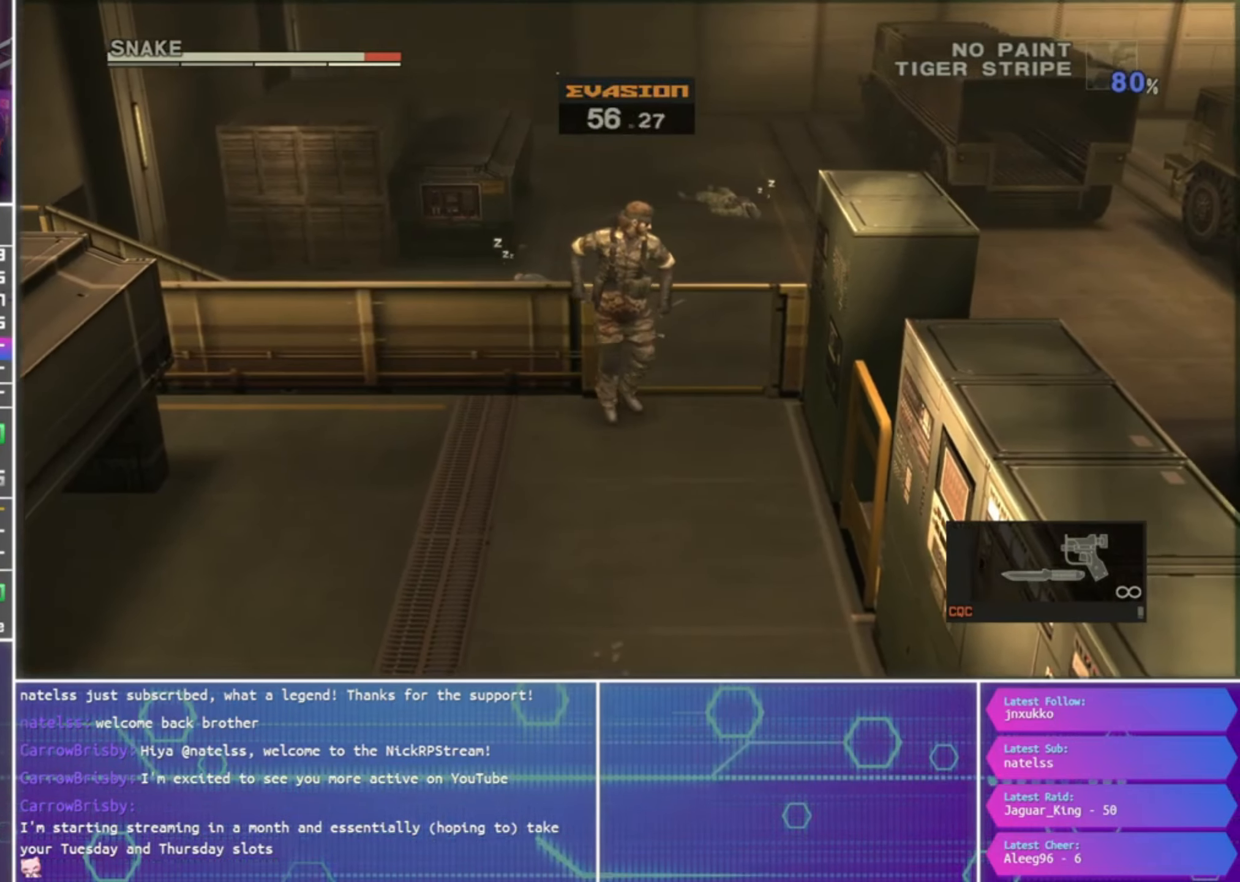
{"buttons": ["TRIANGLE"], "left_stick": "up-right", "right_stick": "center", "events": [[466, "TRIANGLE", "down"]]}
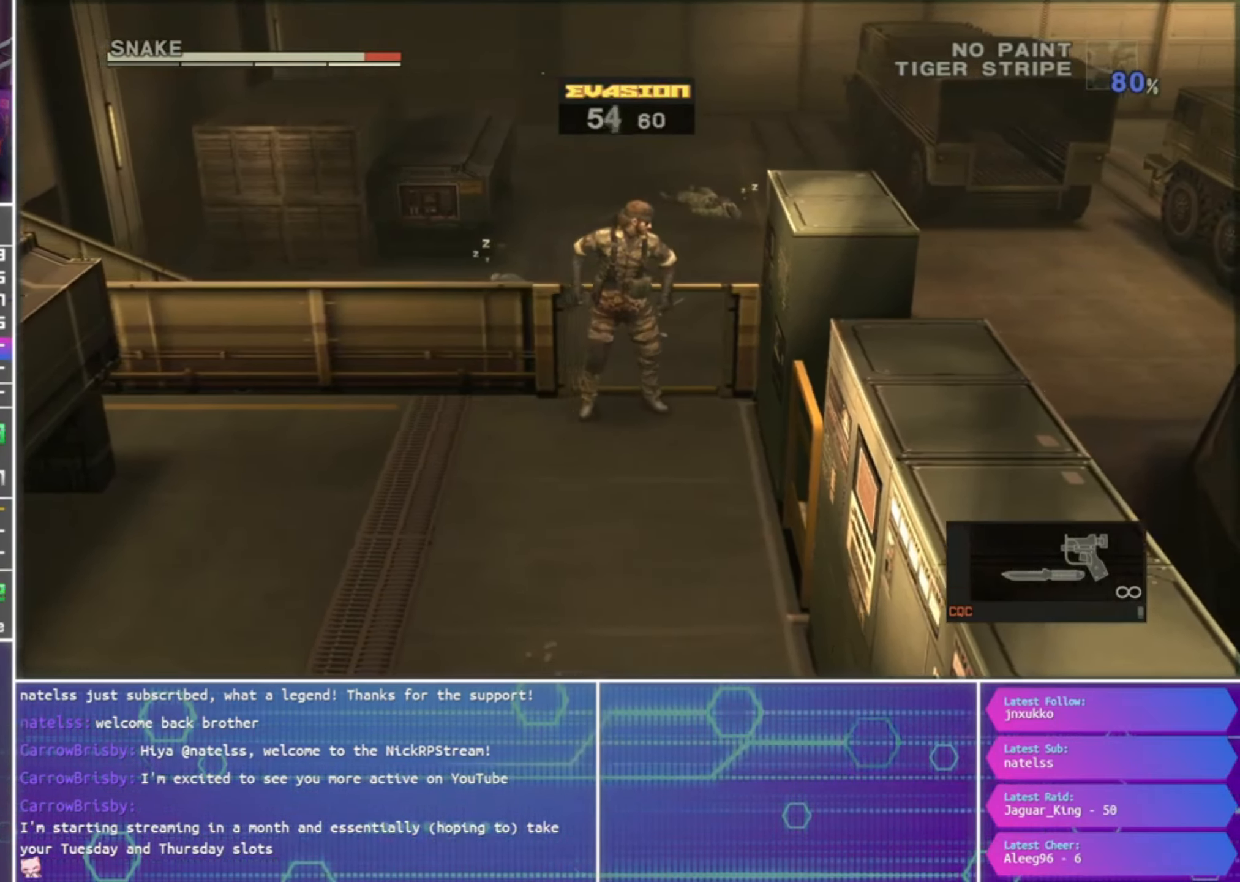
{"buttons": [], "left_stick": "center", "right_stick": "center", "events": [[66, "left_stick", "up"], [100, "TRIANGLE", "up"], [266, "left_stick", "center"]]}
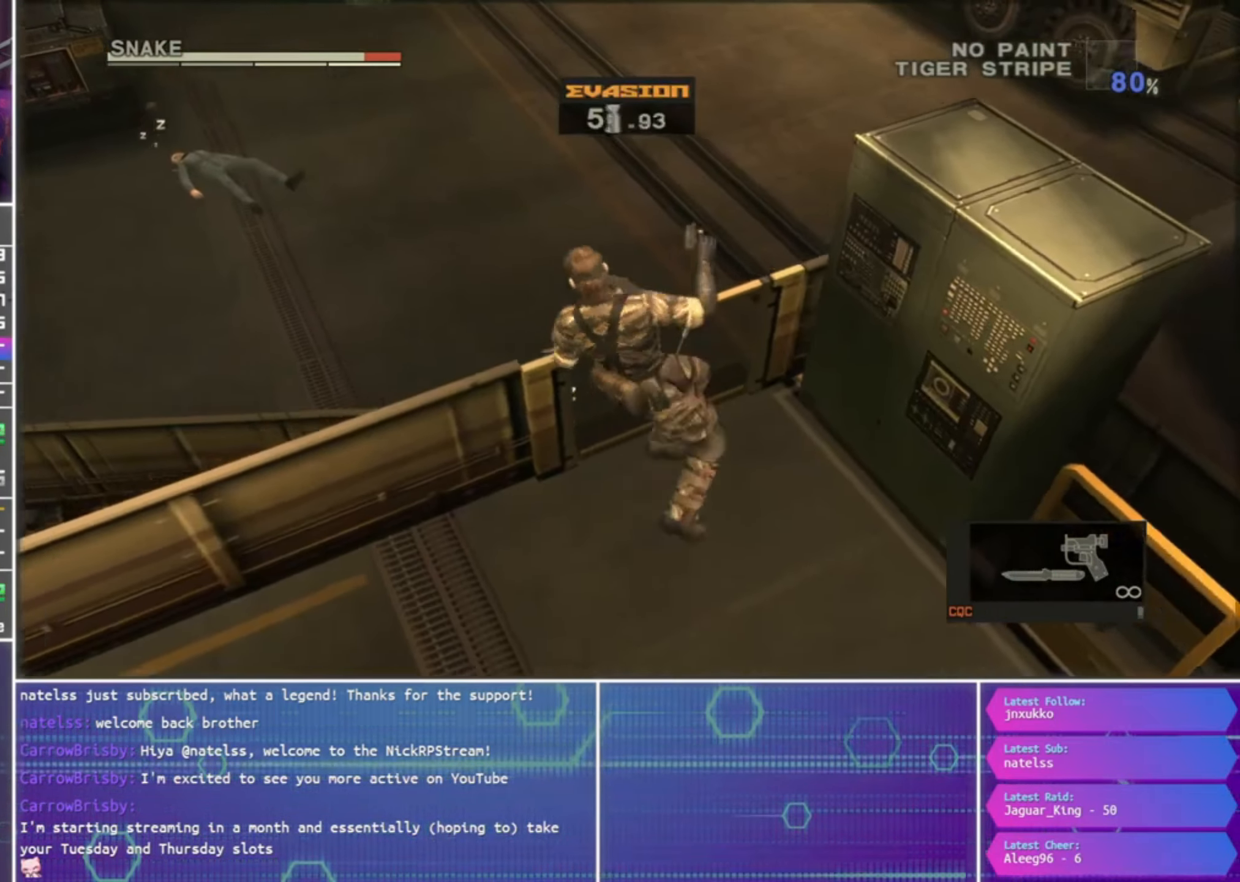
{"buttons": [], "left_stick": "center", "right_stick": "center", "events": [[333, "TRIANGLE", "down"], [433, "TRIANGLE", "up"]]}
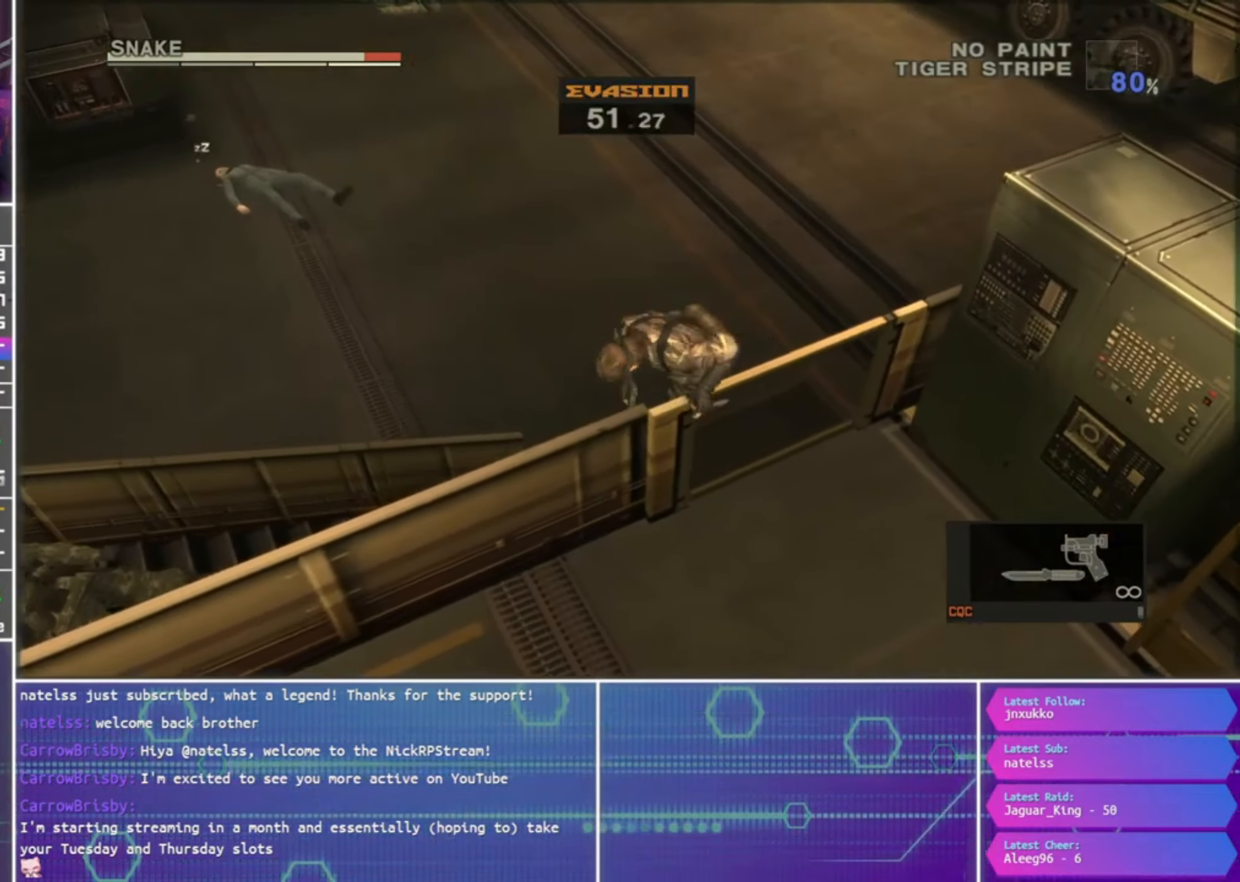
{"buttons": ["TRIANGLE"], "left_stick": "center", "right_stick": "center", "events": [[33, "TRIANGLE", "down"], [100, "TRIANGLE", "up"], [200, "TRIANGLE", "down"], [266, "TRIANGLE", "up"], [333, "TRIANGLE", "down"], [433, "TRIANGLE", "up"], [500, "TRIANGLE", "down"]]}
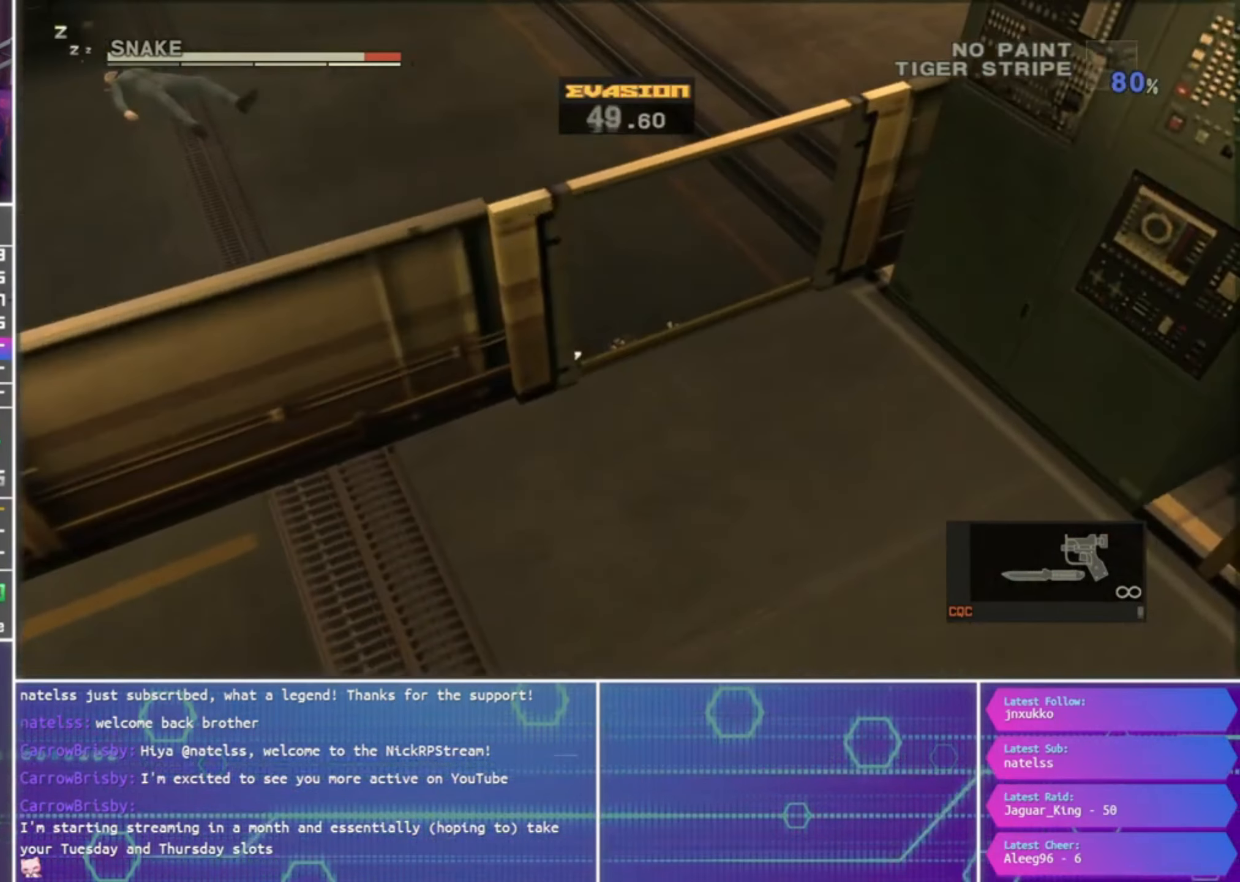
{"buttons": ["TRIANGLE"], "left_stick": "center", "right_stick": "center", "events": [[100, "TRIANGLE", "up"], [166, "TRIANGLE", "down"], [266, "TRIANGLE", "up"], [333, "TRIANGLE", "down"], [400, "TRIANGLE", "up"], [500, "TRIANGLE", "down"]]}
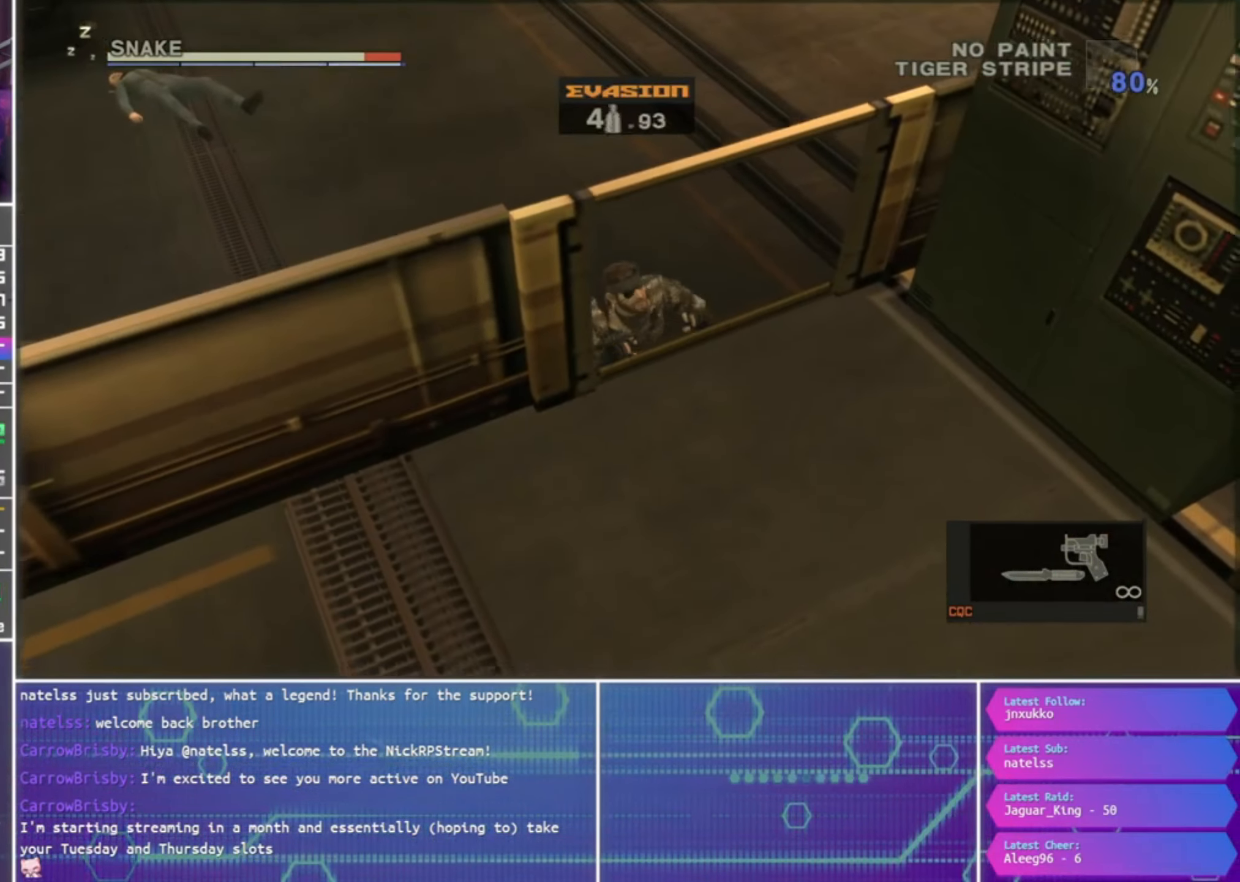
{"buttons": [], "left_stick": "center", "right_stick": "center", "events": [[100, "TRIANGLE", "up"], [166, "TRIANGLE", "down"], [266, "TRIANGLE", "up"]]}
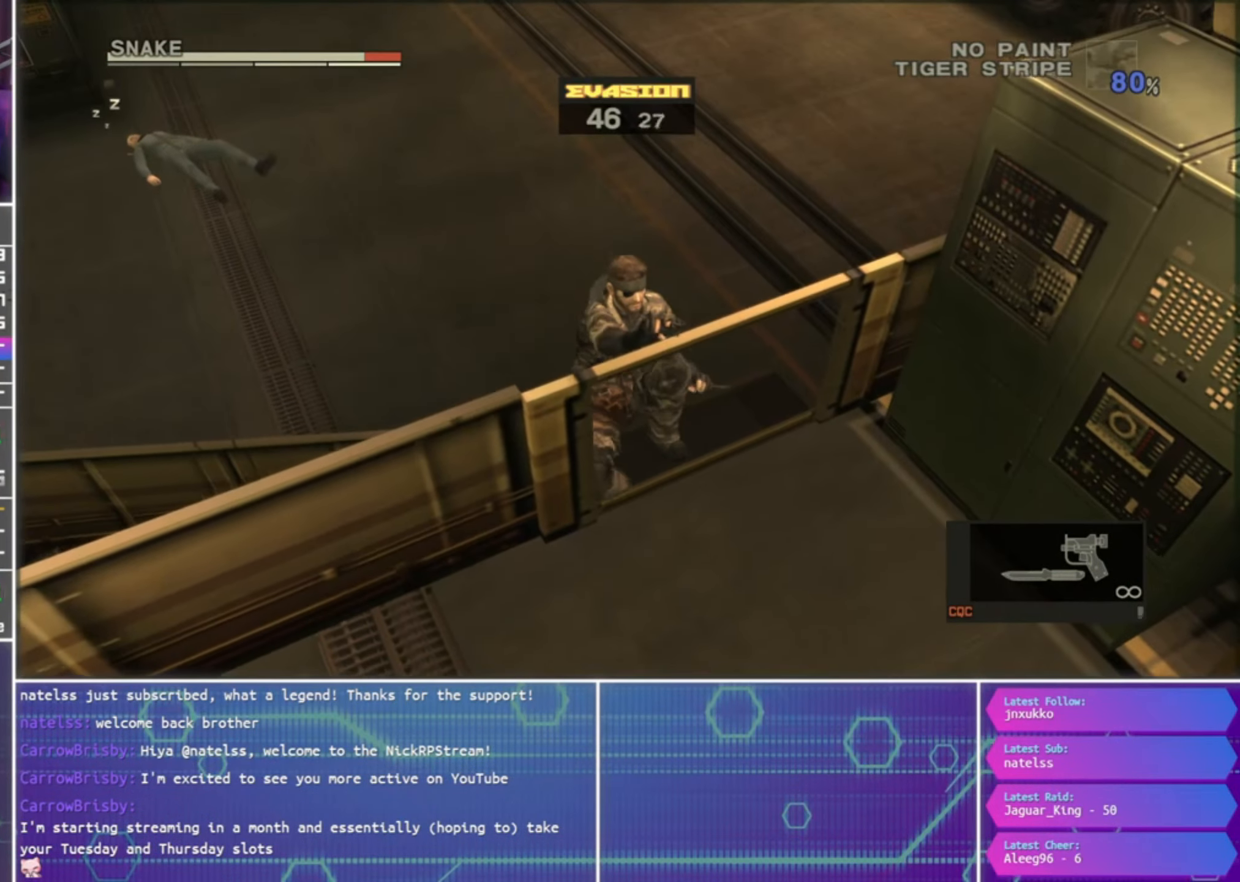
{"buttons": [], "left_stick": "center", "right_stick": "center", "events": []}
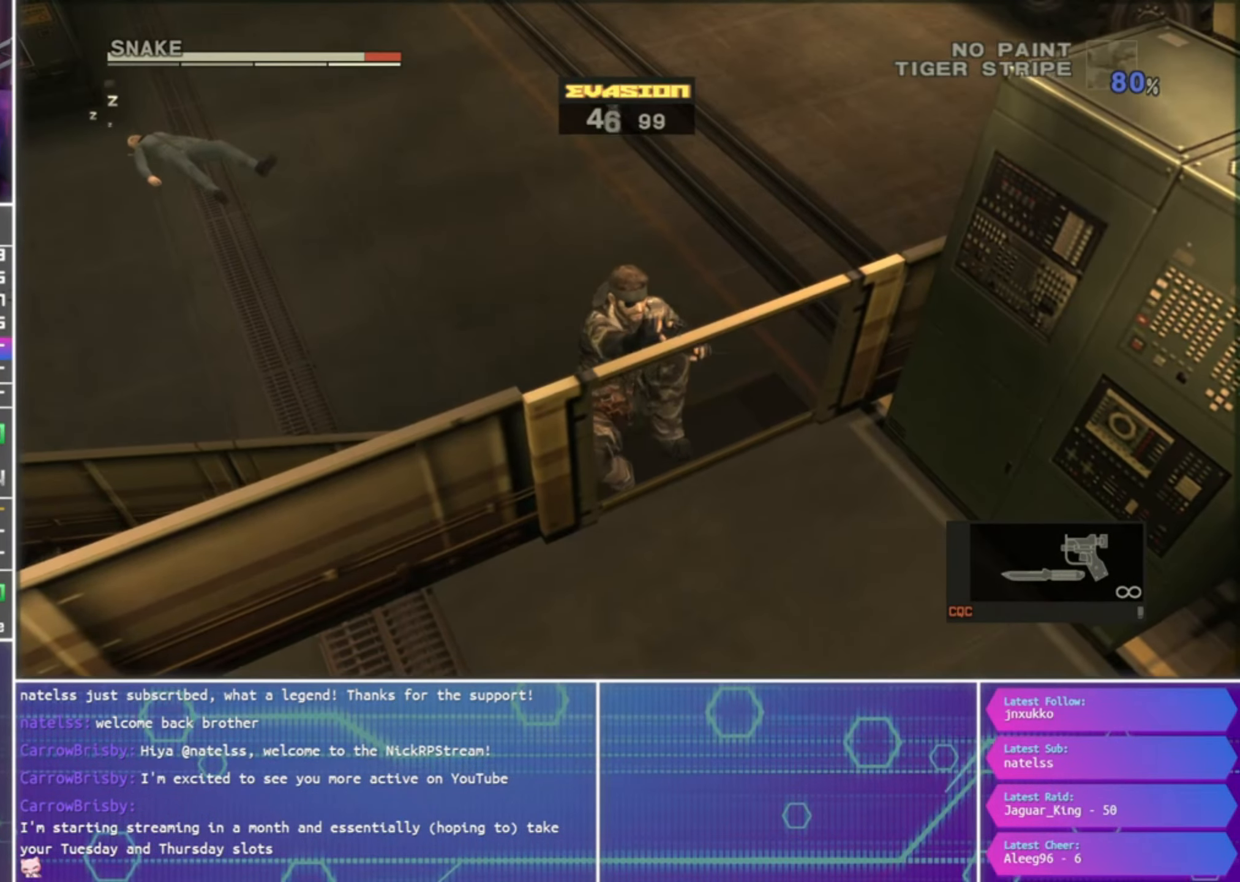
{"buttons": ["R1"], "left_stick": "center", "right_stick": "center", "events": [[333, "R1", "down"]]}
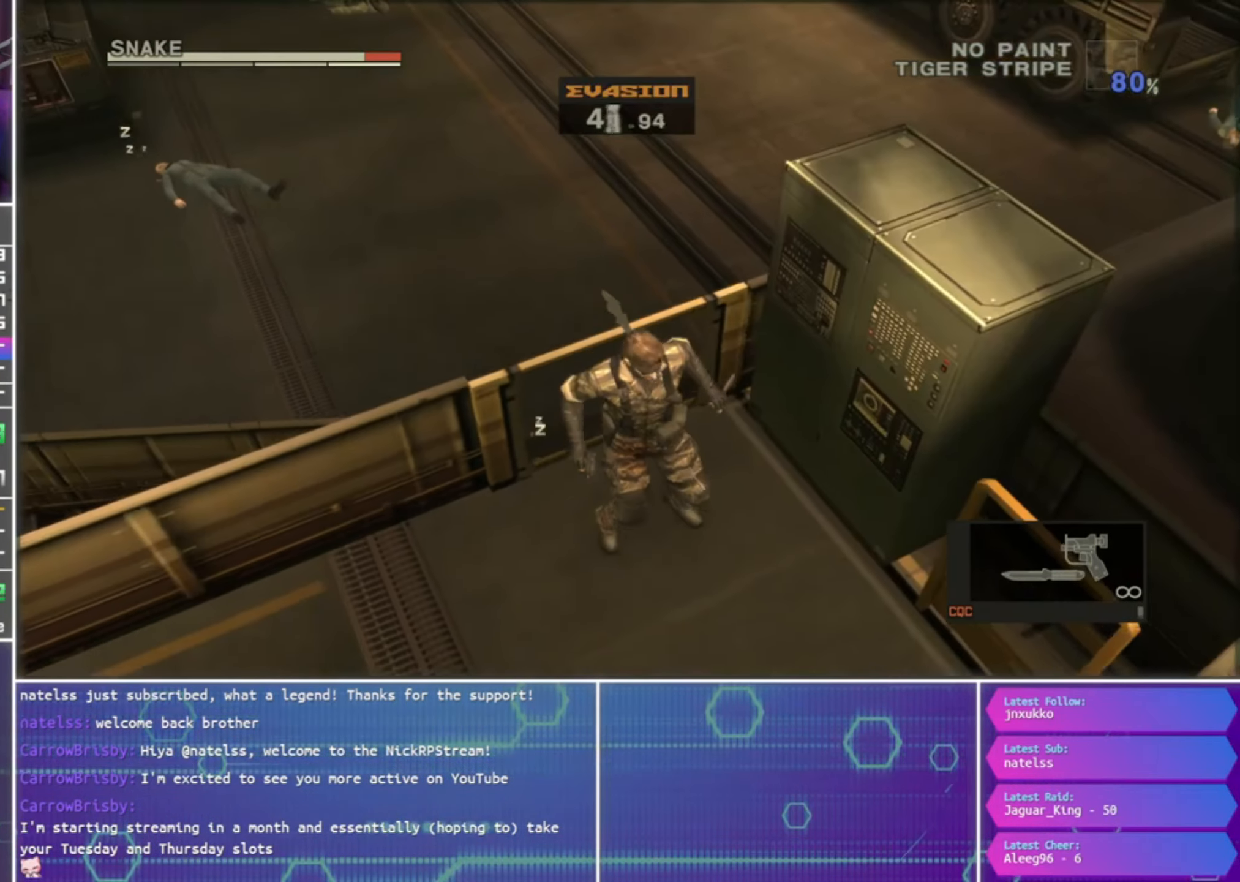
{"buttons": ["R1"], "left_stick": "center", "right_stick": "center", "events": []}